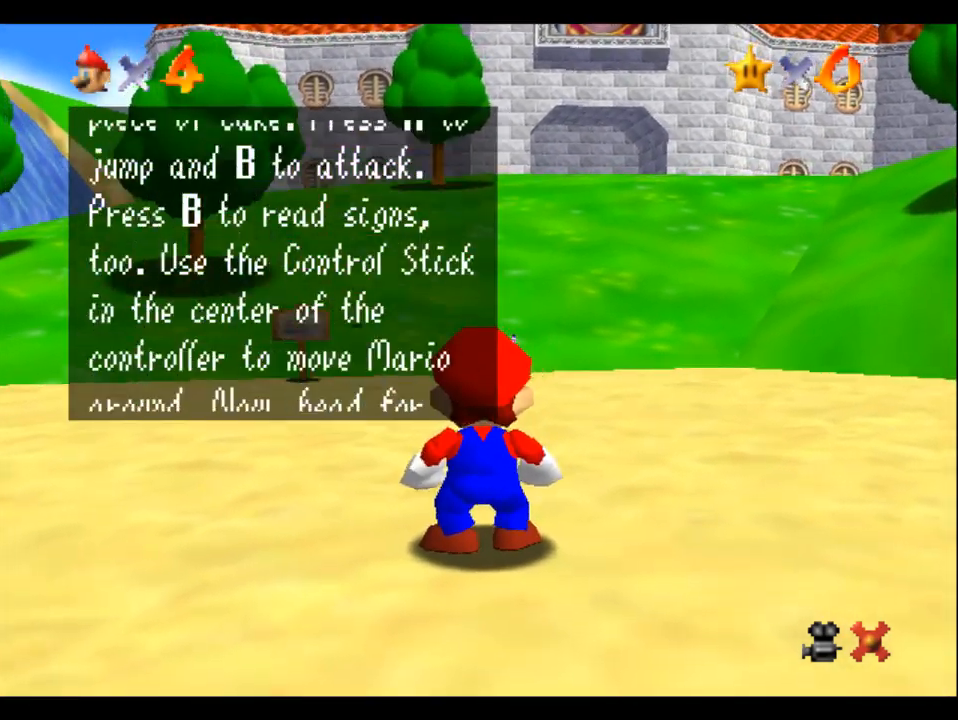
Gameplay with a controller (Xbox layout); each line is a JSON object with the inputs held at the frame after it. "button_events" lists button changes between this image and that frame as [ms after this image, input, new state], when the widget could be followed in between (sticks are given only as held states). Not read: L3 R3.
{"buttons": [], "left_stick": "up", "right_stick": "center", "button_events": [[134, "B", "down"], [184, "B", "up"]]}
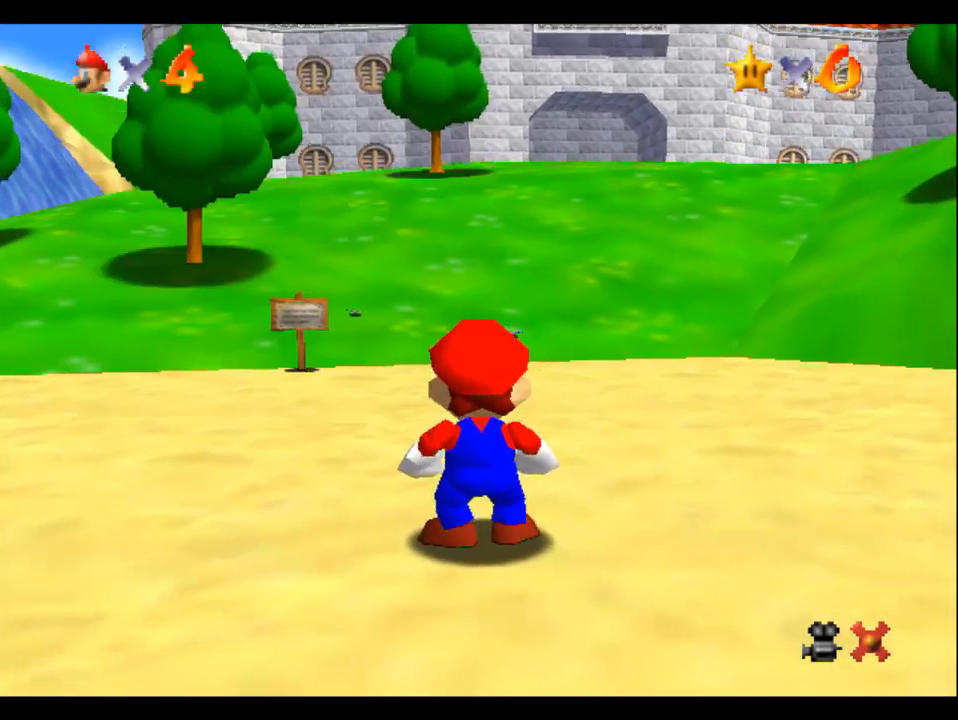
{"buttons": [], "left_stick": "up", "right_stick": "center", "button_events": [[283, "B", "down"], [283, "R1", "down"], [367, "B", "up"], [417, "R1", "up"]]}
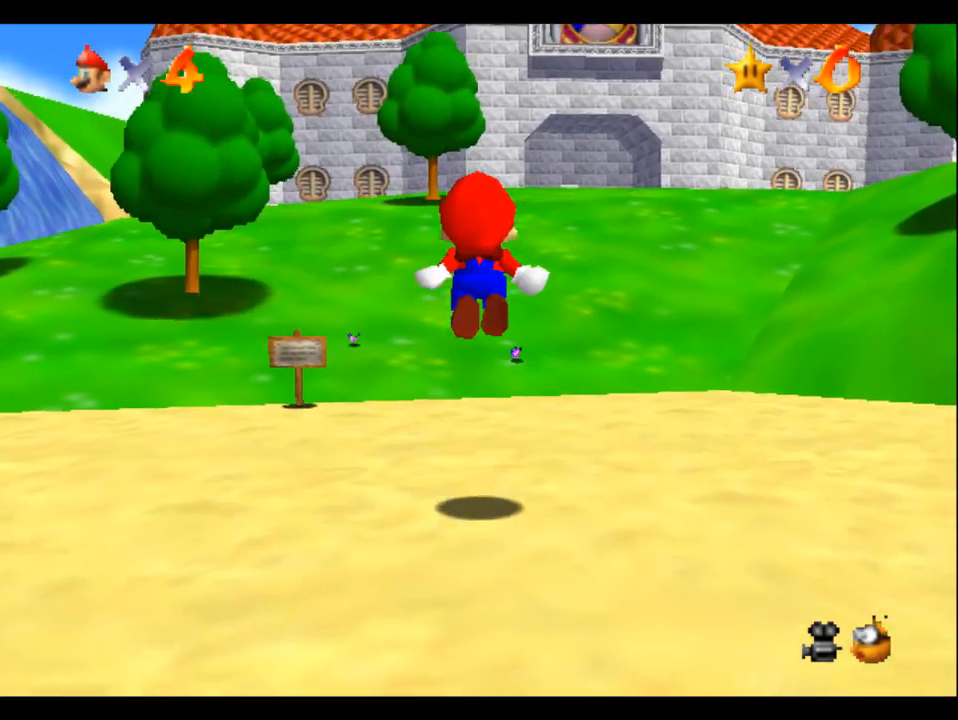
{"buttons": [], "left_stick": "up-right", "right_stick": "center", "button_events": []}
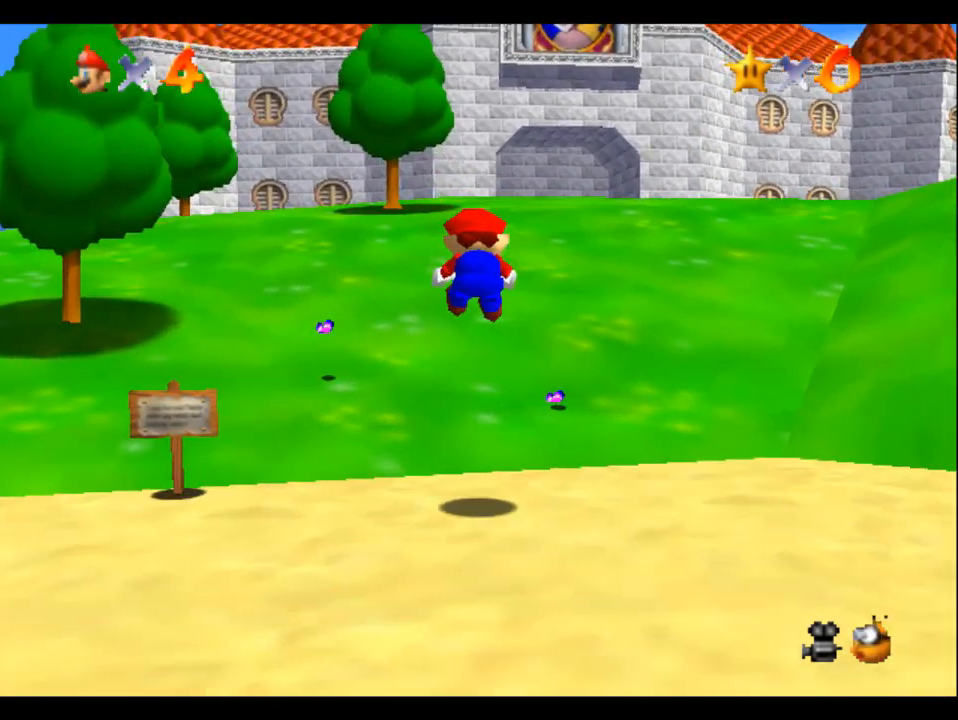
{"buttons": ["A"], "left_stick": "up", "right_stick": "center", "button_events": [[350, "B", "down"], [433, "A", "down"], [450, "B", "up"]]}
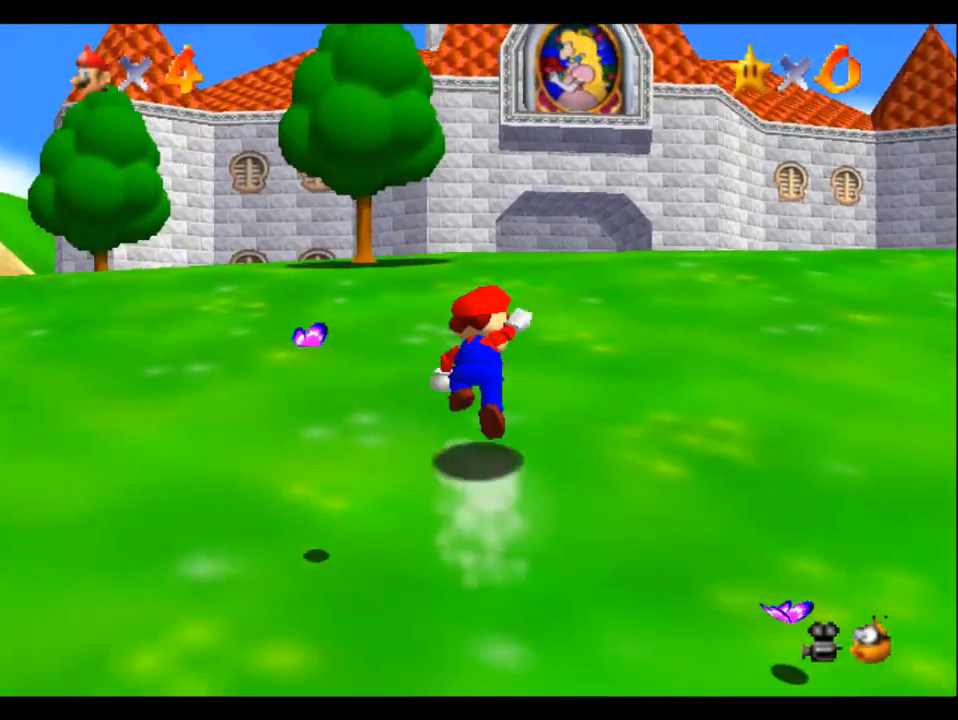
{"buttons": [], "left_stick": "up", "right_stick": "center", "button_events": [[17, "A", "up"], [250, "A", "down"], [250, "B", "down"], [384, "A", "up"], [417, "B", "up"]]}
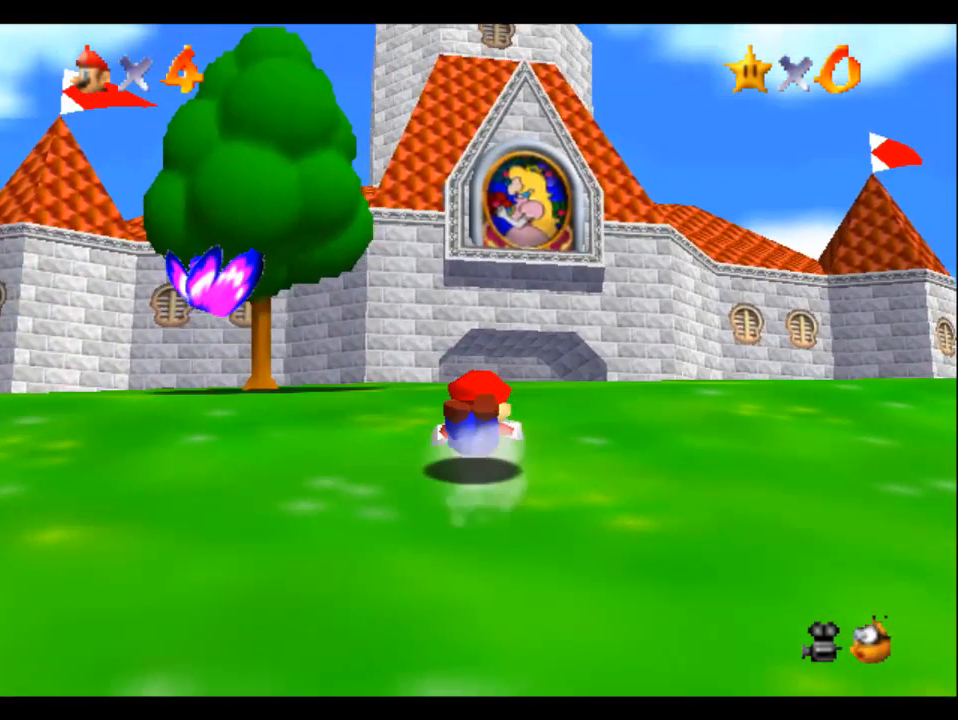
{"buttons": [], "left_stick": "up", "right_stick": "center", "button_events": [[233, "B", "down"], [350, "B", "up"]]}
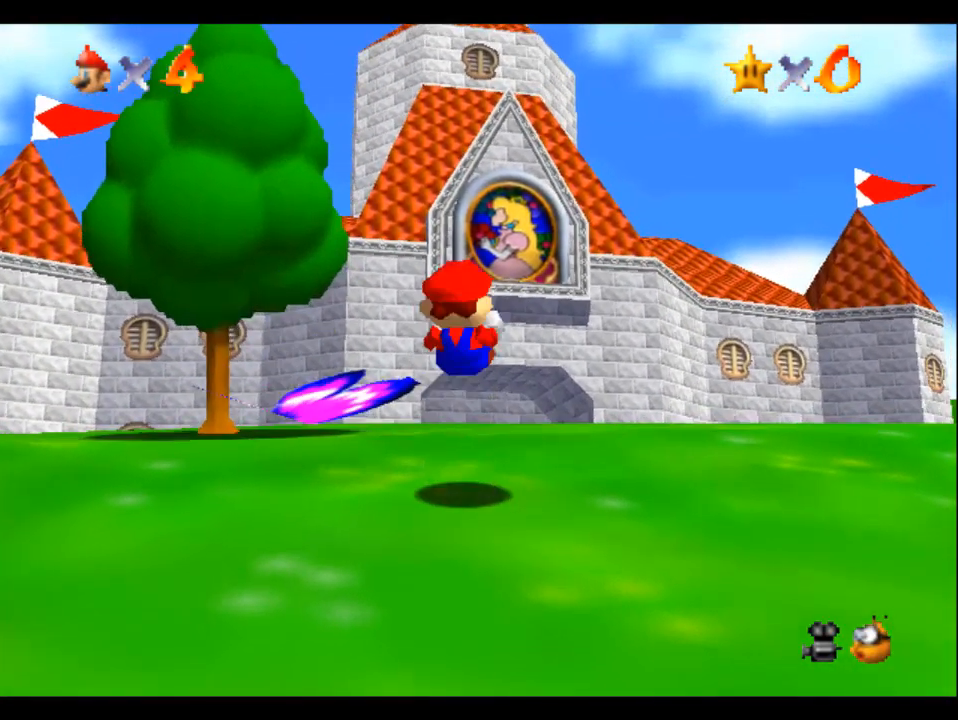
{"buttons": [], "left_stick": "up", "right_stick": "center", "button_events": [[251, "R1", "down"], [301, "B", "down"], [384, "B", "up"], [384, "R1", "up"]]}
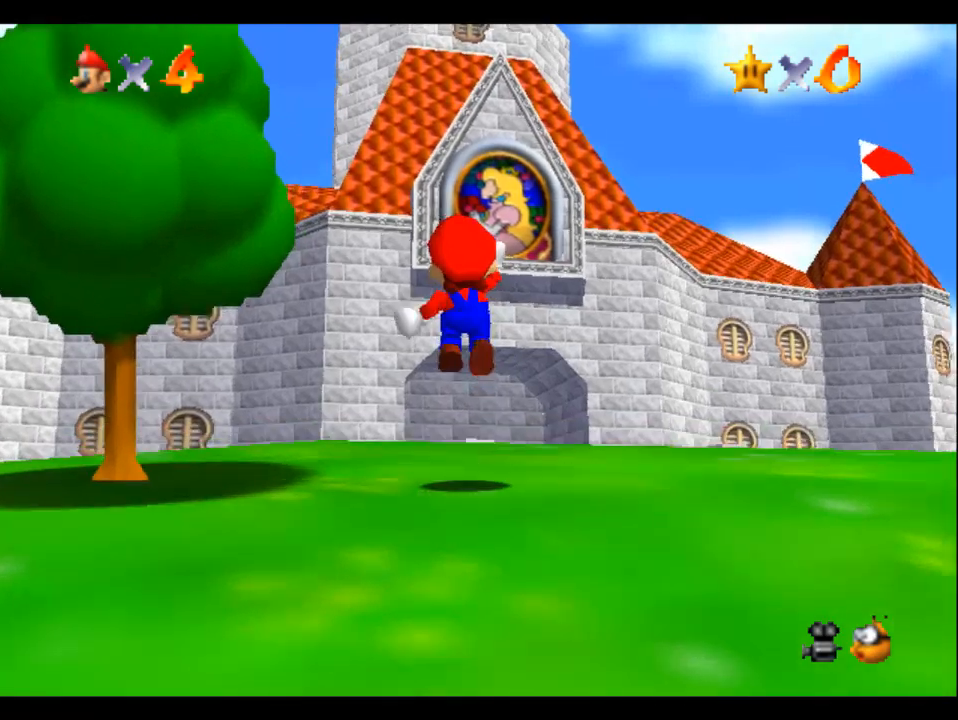
{"buttons": [], "left_stick": "up", "right_stick": "center", "button_events": []}
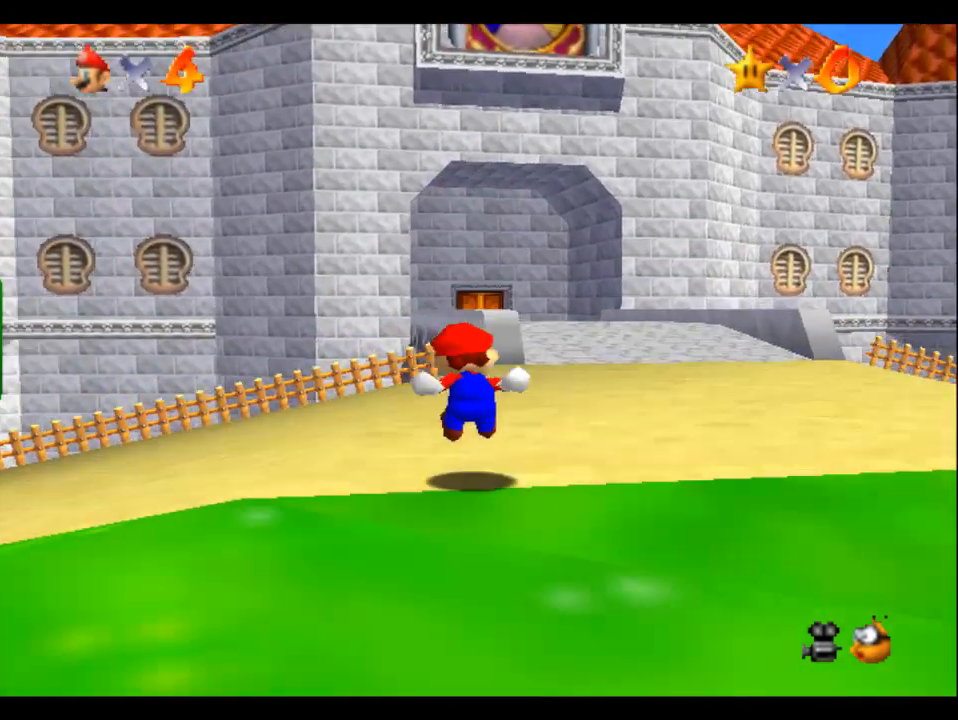
{"buttons": [], "left_stick": "up", "right_stick": "center", "button_events": []}
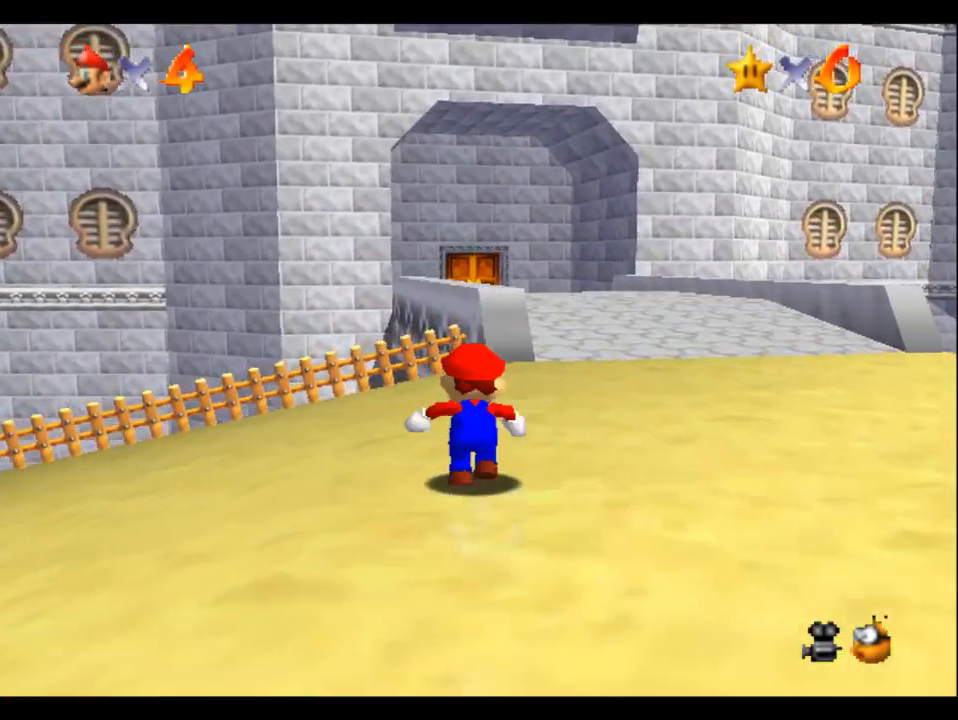
{"buttons": [], "left_stick": "up", "right_stick": "center", "button_events": []}
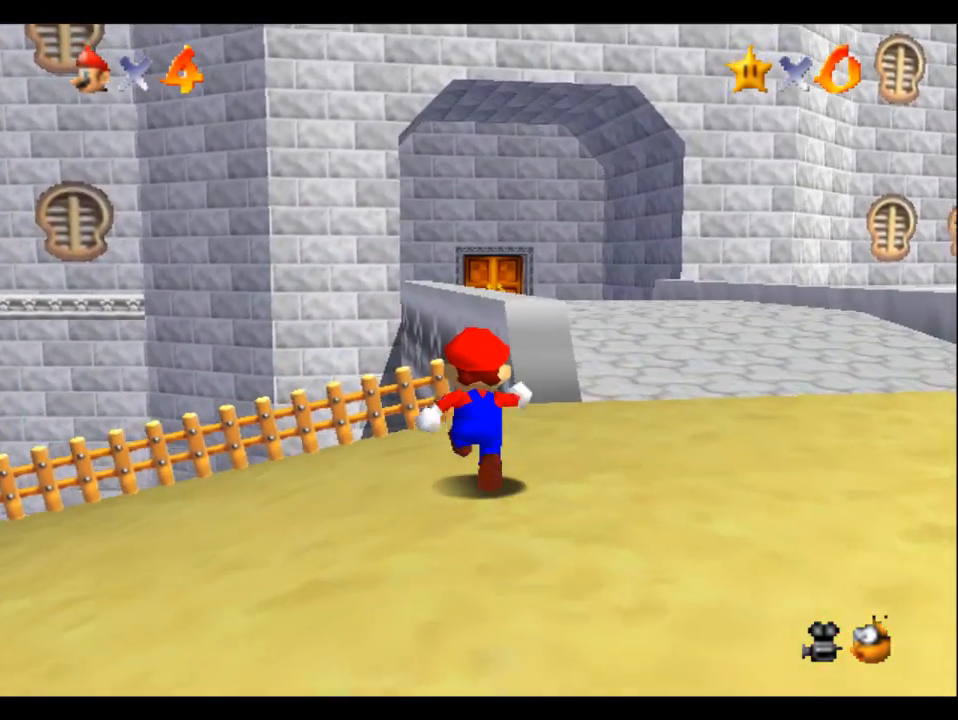
{"buttons": ["R1"], "left_stick": "up", "right_stick": "center", "button_events": [[151, "R1", "down"], [184, "B", "down"], [451, "B", "up"]]}
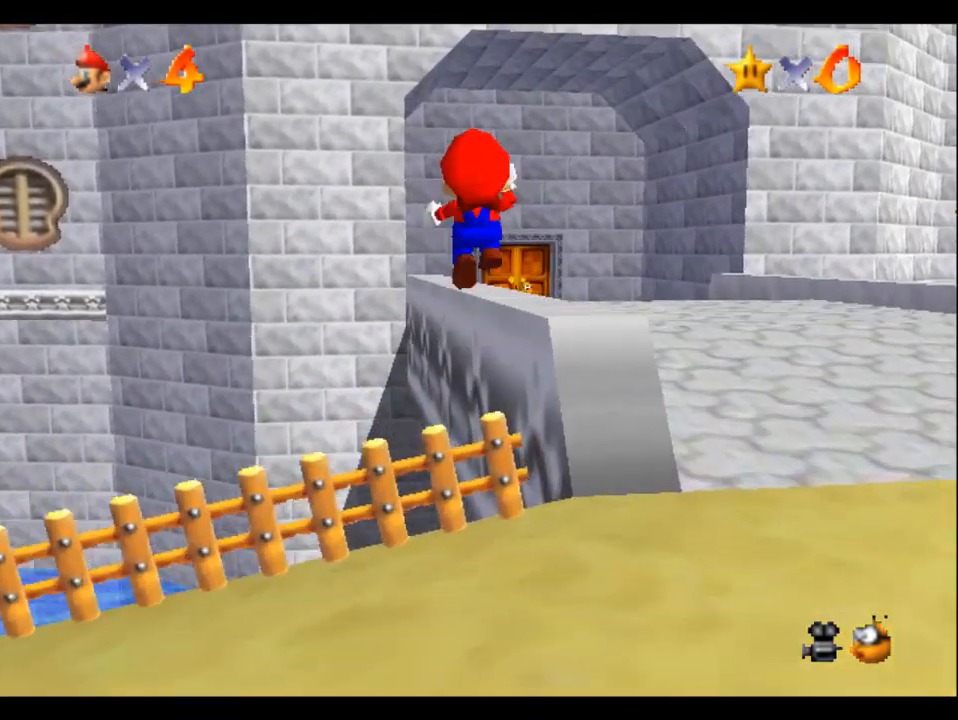
{"buttons": ["B", "R1"], "left_stick": "up", "right_stick": "center", "button_events": [[317, "B", "down"], [450, "B", "up"], [500, "B", "down"]]}
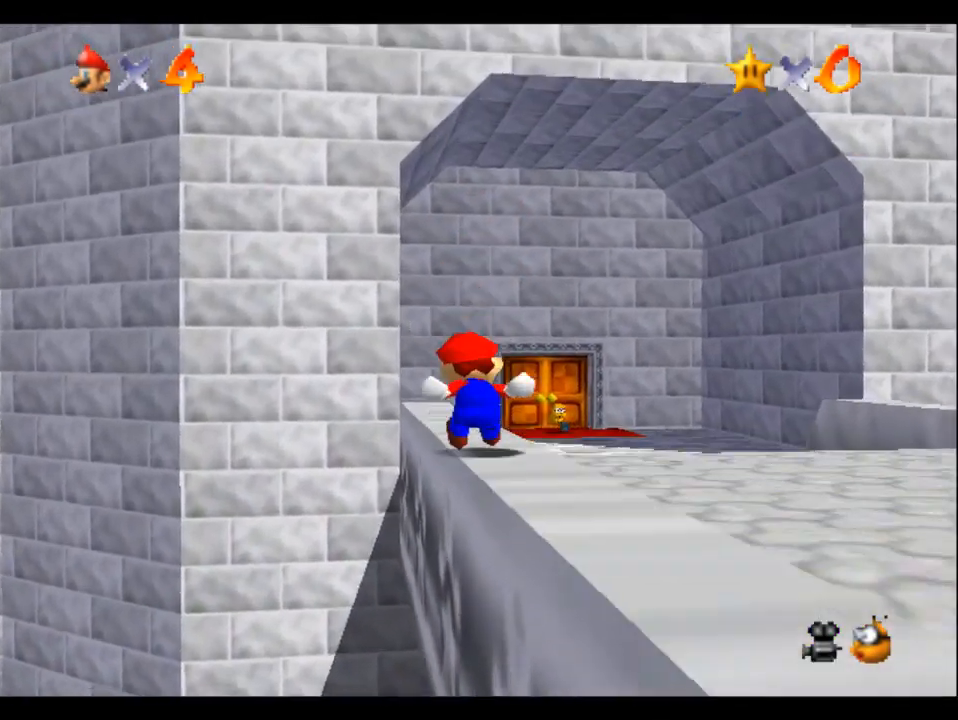
{"buttons": [], "left_stick": "center", "right_stick": "center", "button_events": [[67, "B", "up"], [167, "B", "down"], [251, "B", "up"], [301, "B", "down"], [401, "B", "up"], [451, "R1", "up"]]}
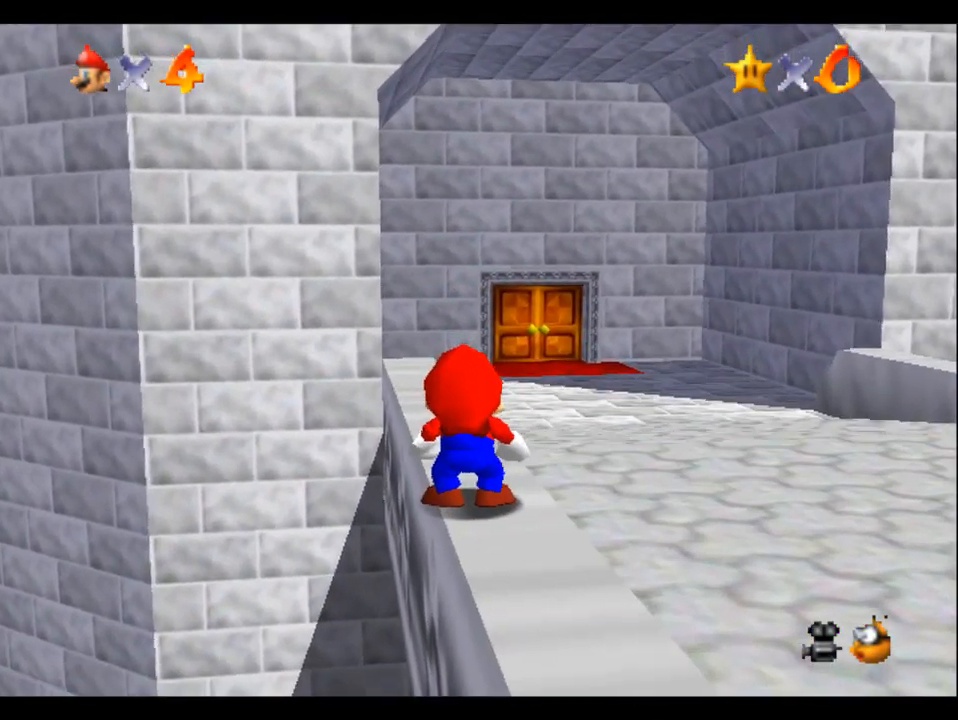
{"buttons": [], "left_stick": "center", "right_stick": "center", "button_events": []}
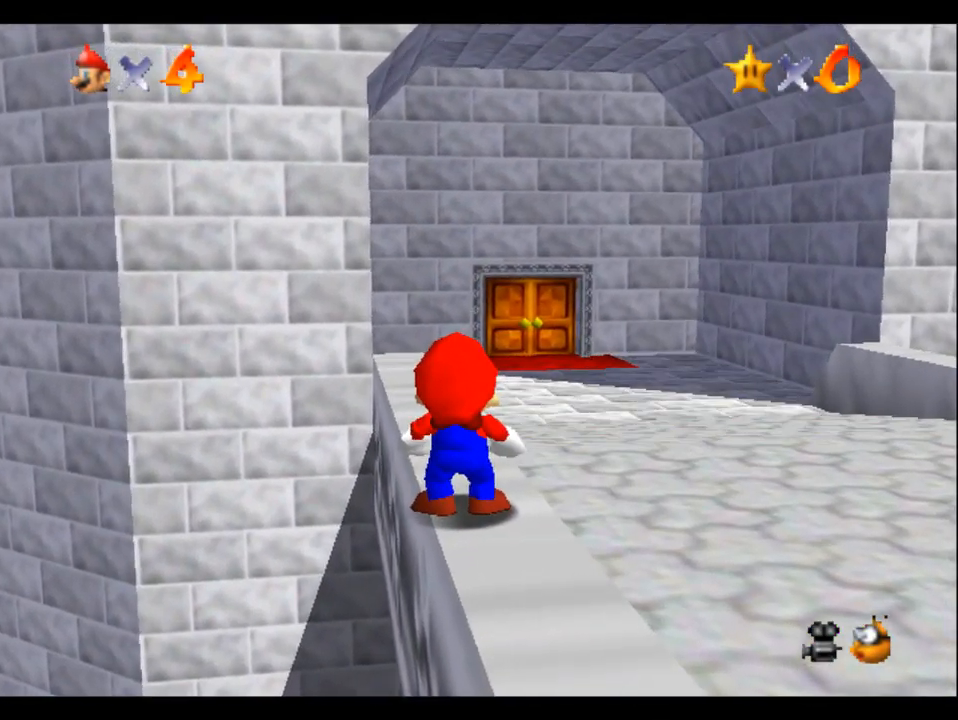
{"buttons": ["A"], "left_stick": "center", "right_stick": "center", "button_events": [[401, "B", "down"], [451, "A", "down"], [451, "B", "up"]]}
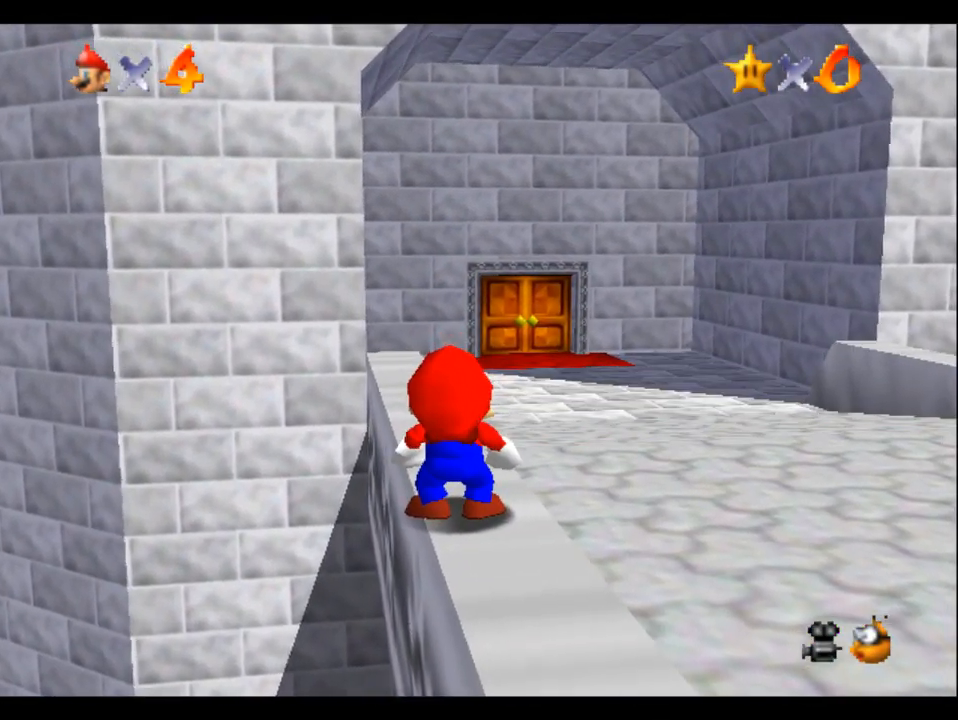
{"buttons": ["A"], "left_stick": "center", "right_stick": "center", "button_events": [[33, "A", "up"], [33, "B", "down"], [133, "A", "down"], [234, "A", "up"], [284, "A", "down"], [317, "B", "up"], [367, "B", "down"], [384, "A", "up"], [484, "A", "down"], [484, "B", "up"]]}
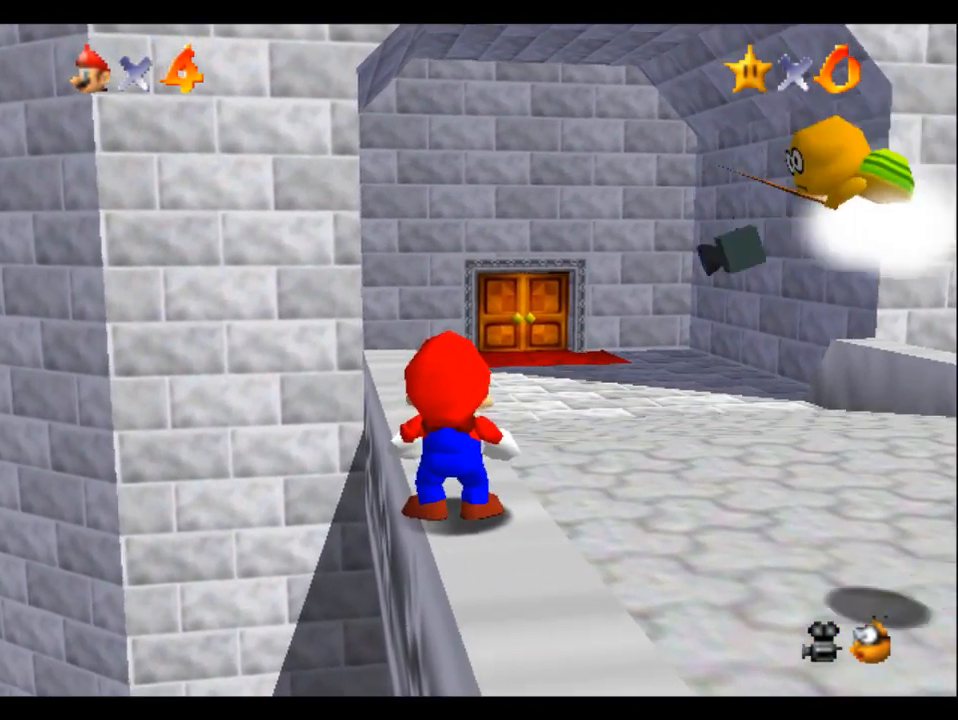
{"buttons": [], "left_stick": "center", "right_stick": "center", "button_events": [[134, "A", "up"]]}
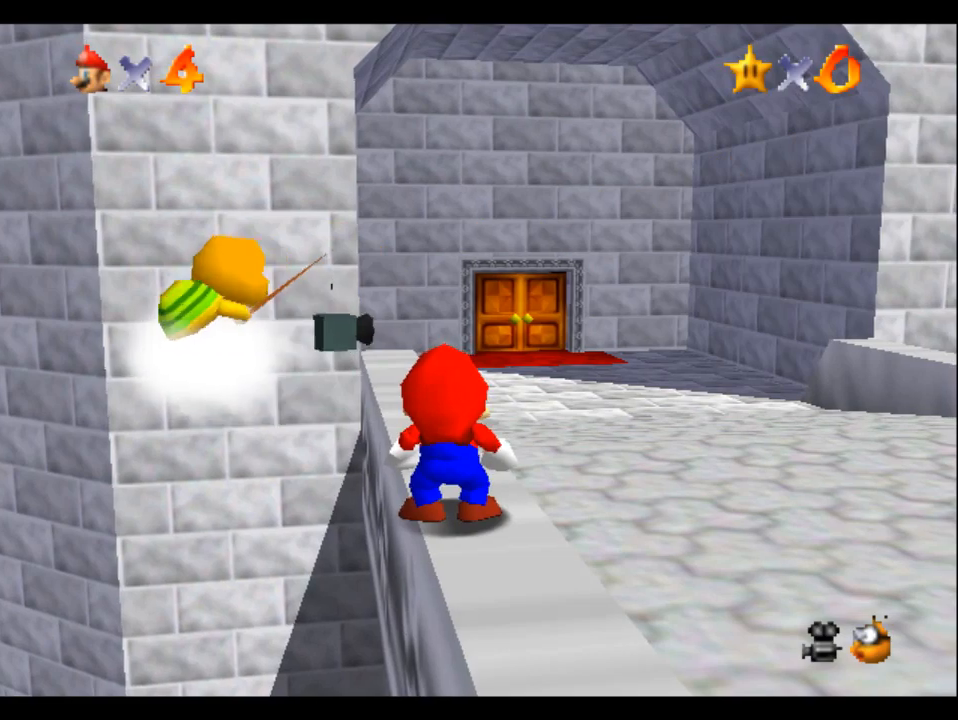
{"buttons": [], "left_stick": "center", "right_stick": "center", "button_events": []}
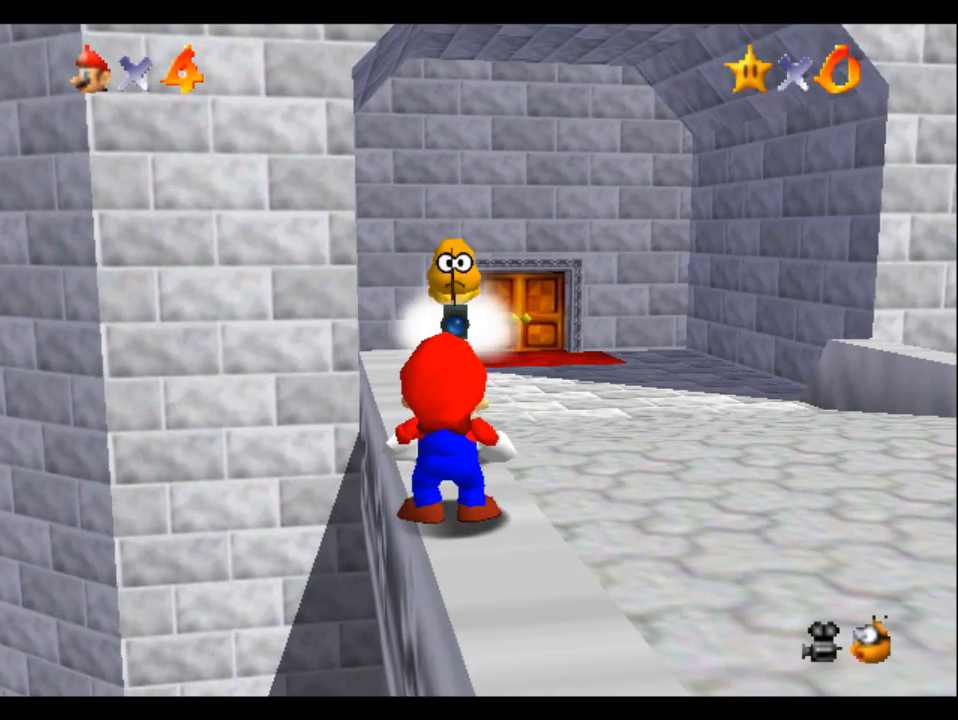
{"buttons": [], "left_stick": "up", "right_stick": "center", "button_events": []}
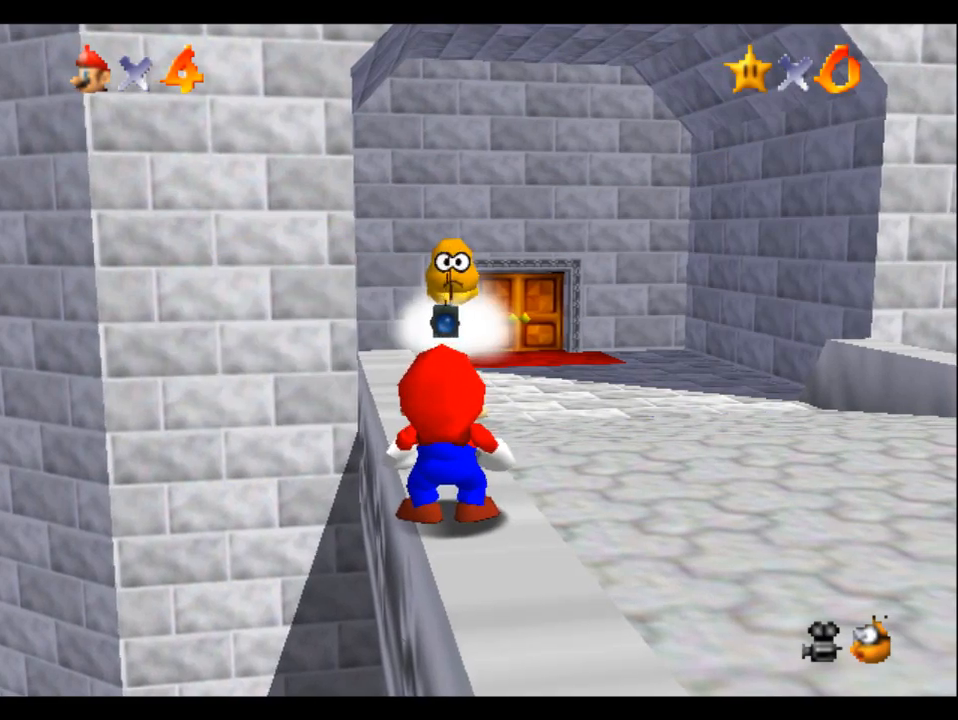
{"buttons": [], "left_stick": "center", "right_stick": "center", "button_events": []}
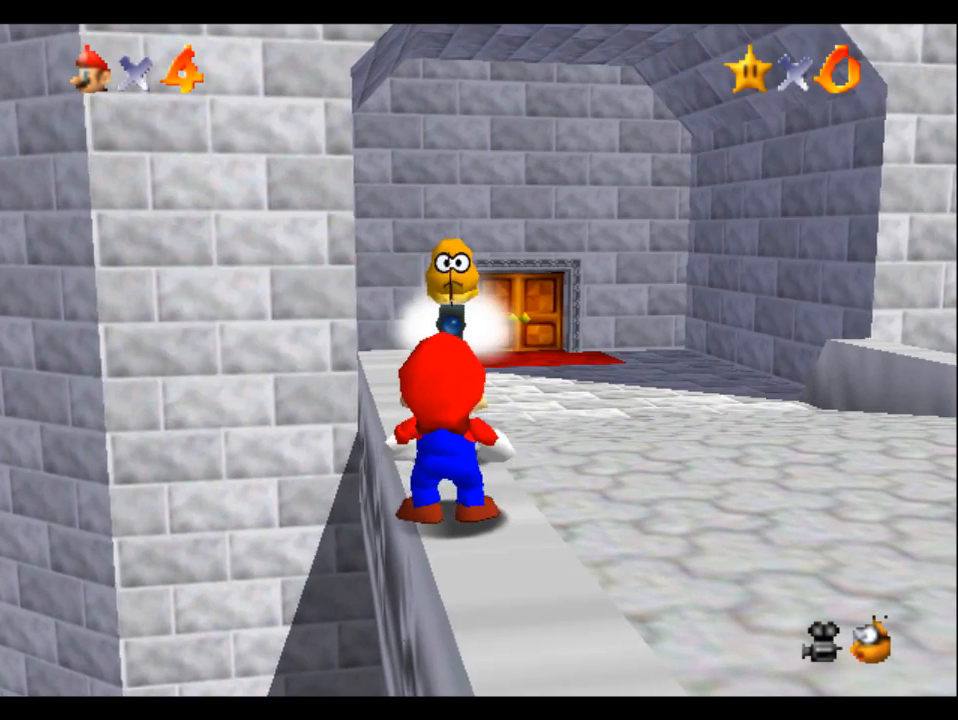
{"buttons": [], "left_stick": "center", "right_stick": "center", "button_events": []}
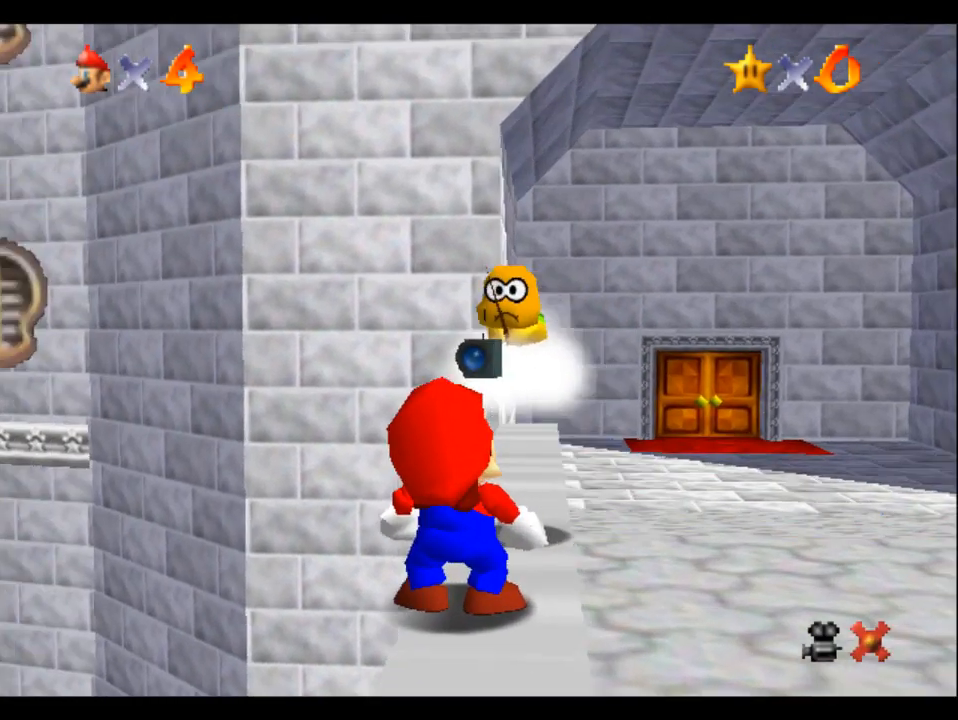
{"buttons": ["B"], "left_stick": "center", "right_stick": "center", "button_events": [[434, "B", "down"]]}
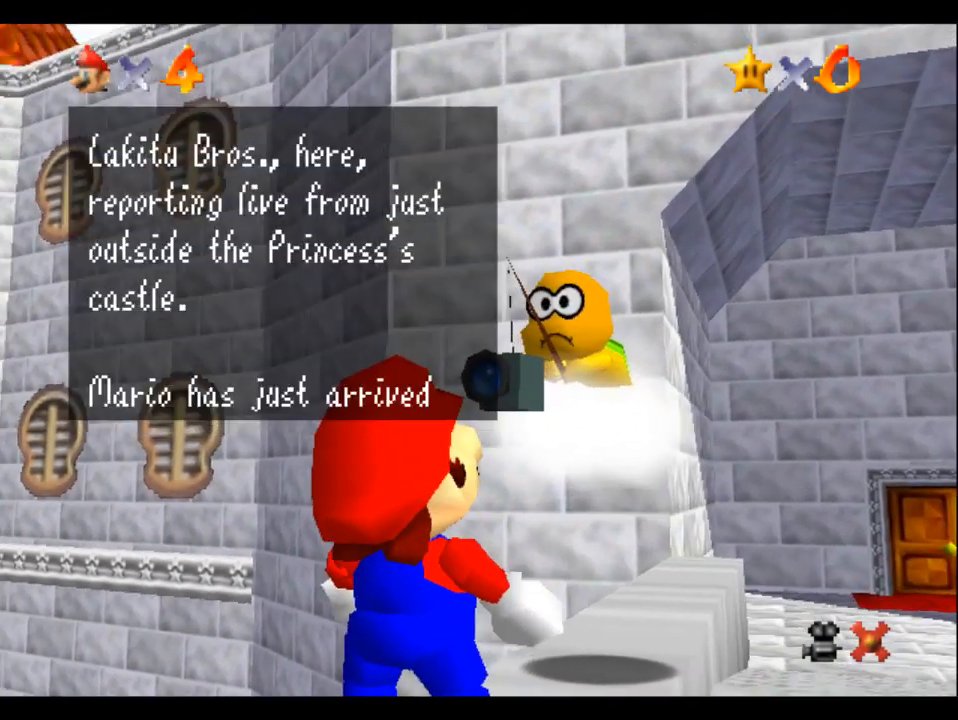
{"buttons": [], "left_stick": "center", "right_stick": "center", "button_events": [[17, "B", "up"], [301, "B", "down"], [351, "B", "up"]]}
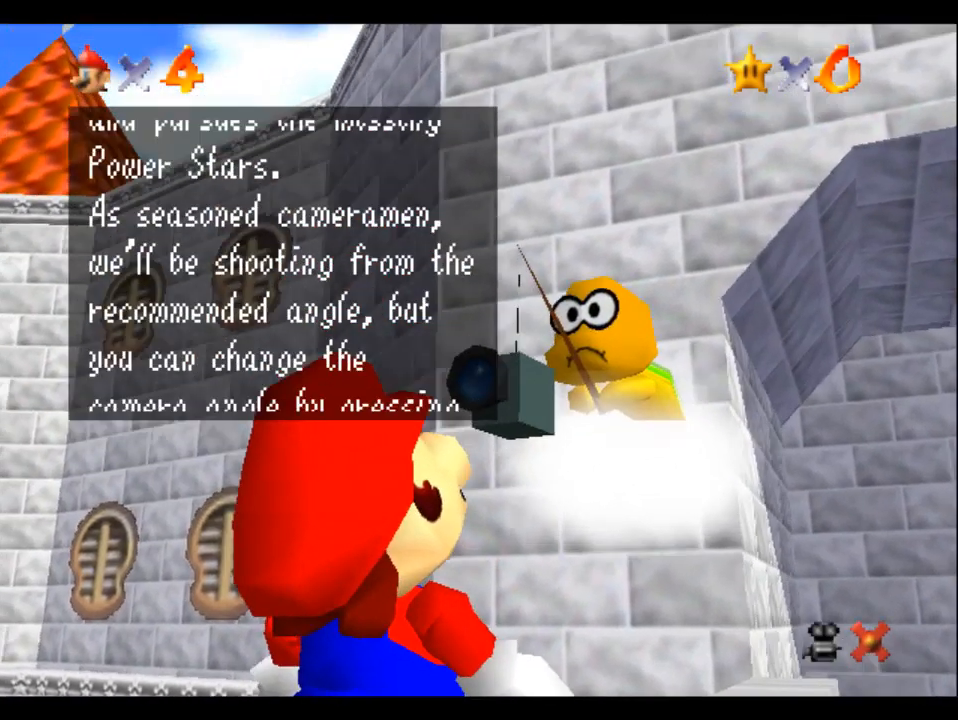
{"buttons": [], "left_stick": "center", "right_stick": "center", "button_events": [[83, "B", "down"], [150, "B", "up"], [384, "B", "down"], [450, "B", "up"]]}
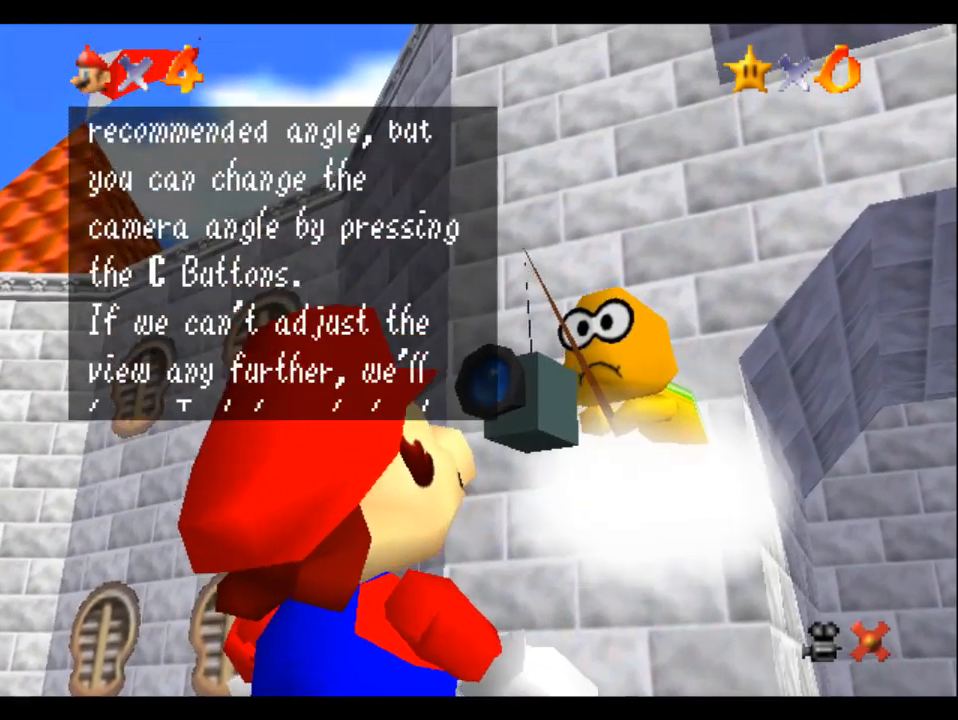
{"buttons": ["B"], "left_stick": "center", "right_stick": "center", "button_events": [[468, "B", "down"]]}
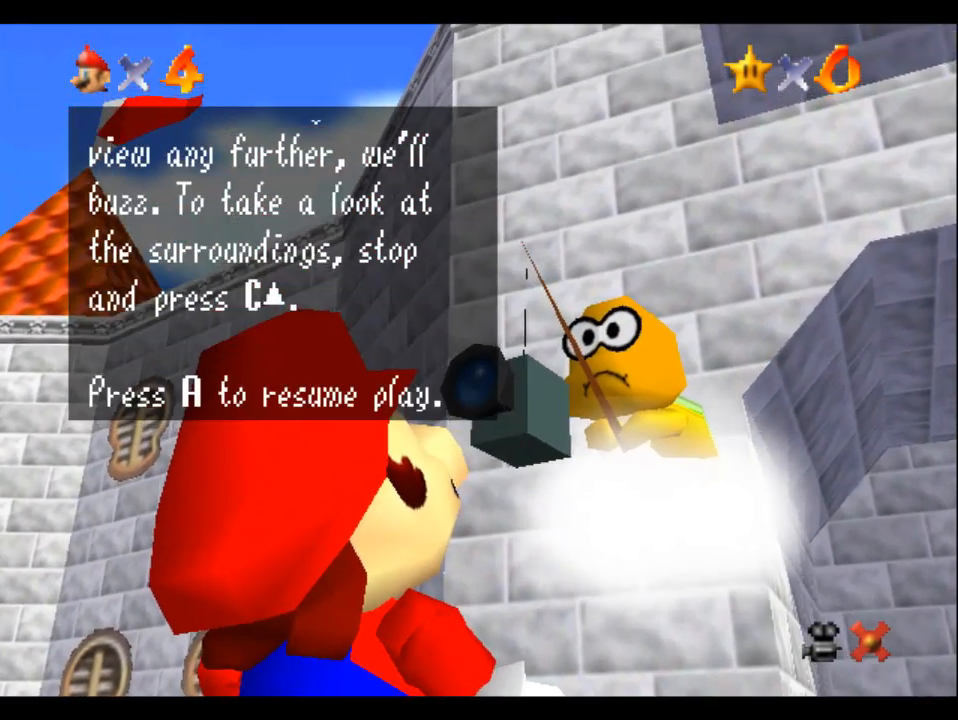
{"buttons": [], "left_stick": "center", "right_stick": "center", "button_events": [[50, "B", "up"], [284, "B", "down"], [350, "B", "up"]]}